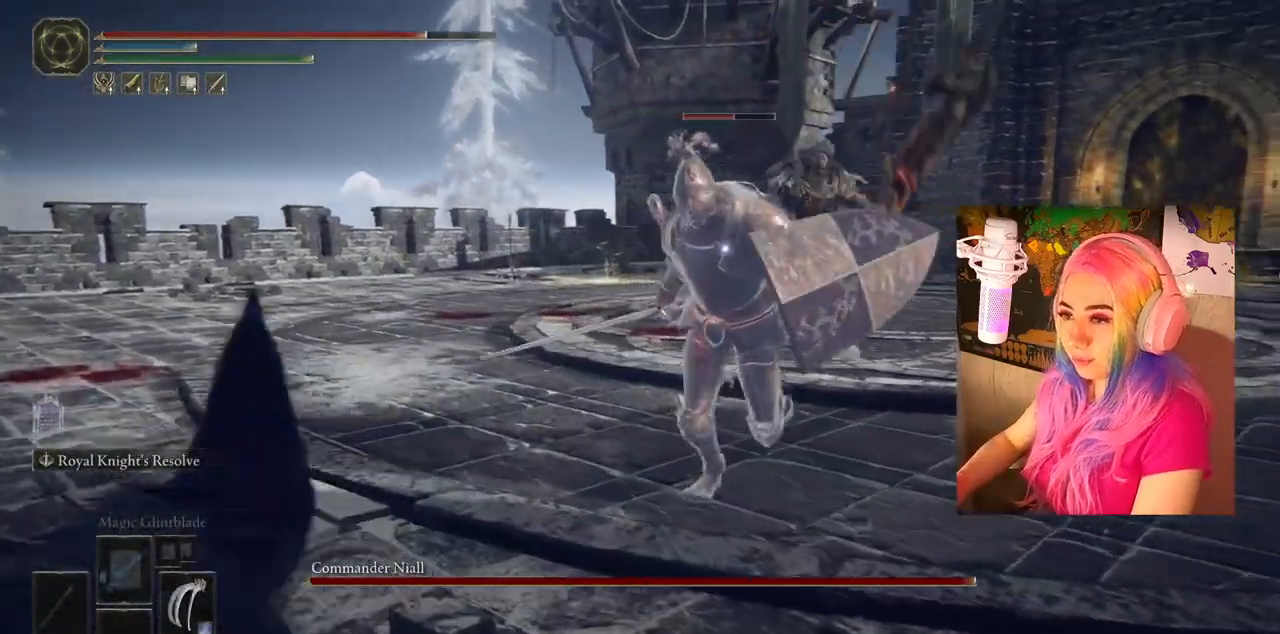
Gameplay with a controller (PlayStation layout); each line is a JSON object with the inputs held at the frame after it. "events" lists button and stick changes between this image and that frame as [ms after this image, input, new state], when the widget could be followed in between.
{"buttons": ["CIRCLE"], "left_stick": "left", "right_stick": "center", "events": [[50, "left_stick", "left"], [483, "CIRCLE", "down"]]}
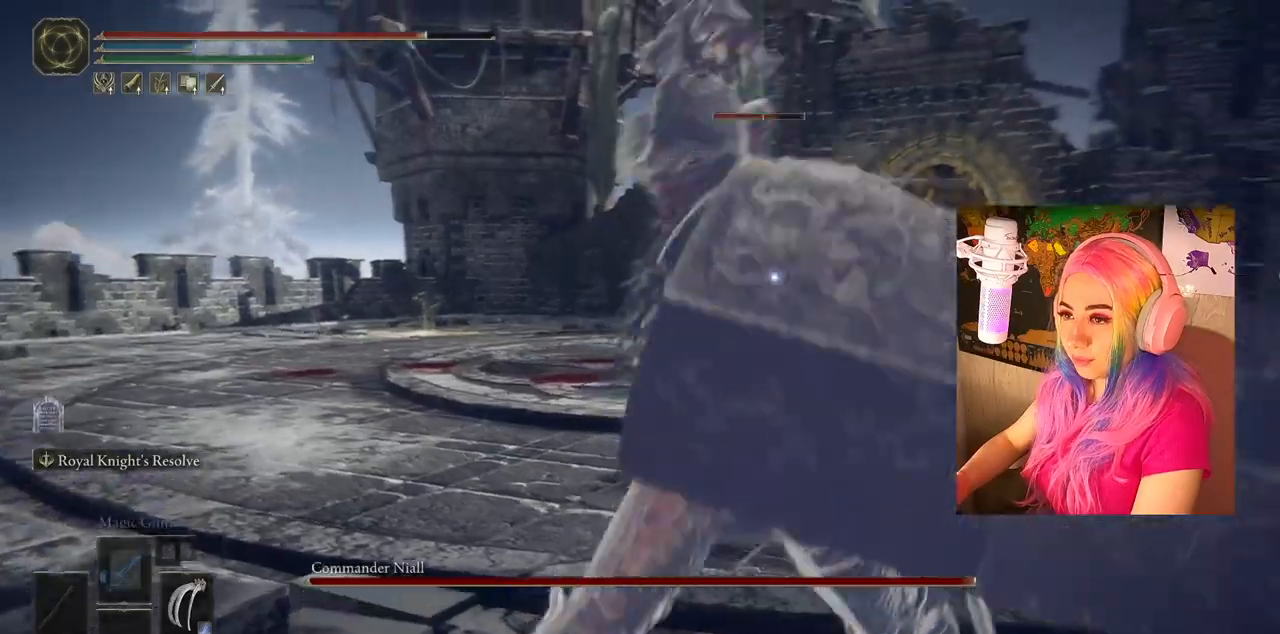
{"buttons": [], "left_stick": "left", "right_stick": "center", "events": [[67, "CIRCLE", "up"]]}
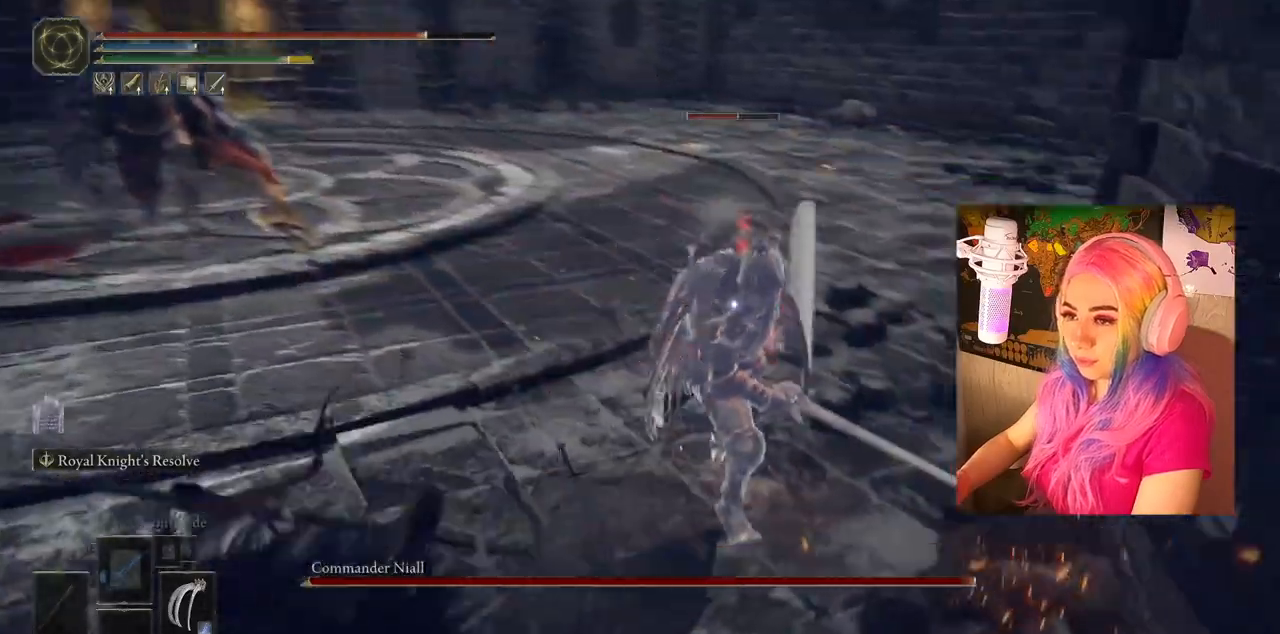
{"buttons": ["CIRCLE"], "left_stick": "down-left", "right_stick": "center", "events": [[267, "left_stick", "down-left"], [433, "CIRCLE", "down"]]}
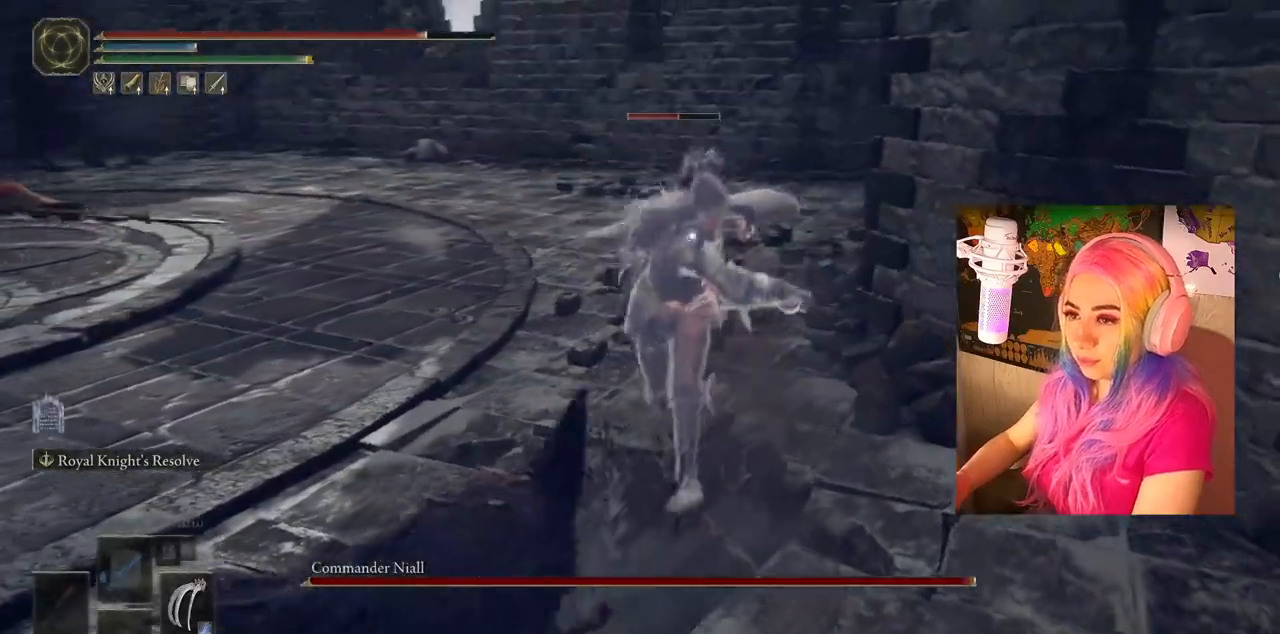
{"buttons": [], "left_stick": "down-left", "right_stick": "center", "events": [[33, "CIRCLE", "up"]]}
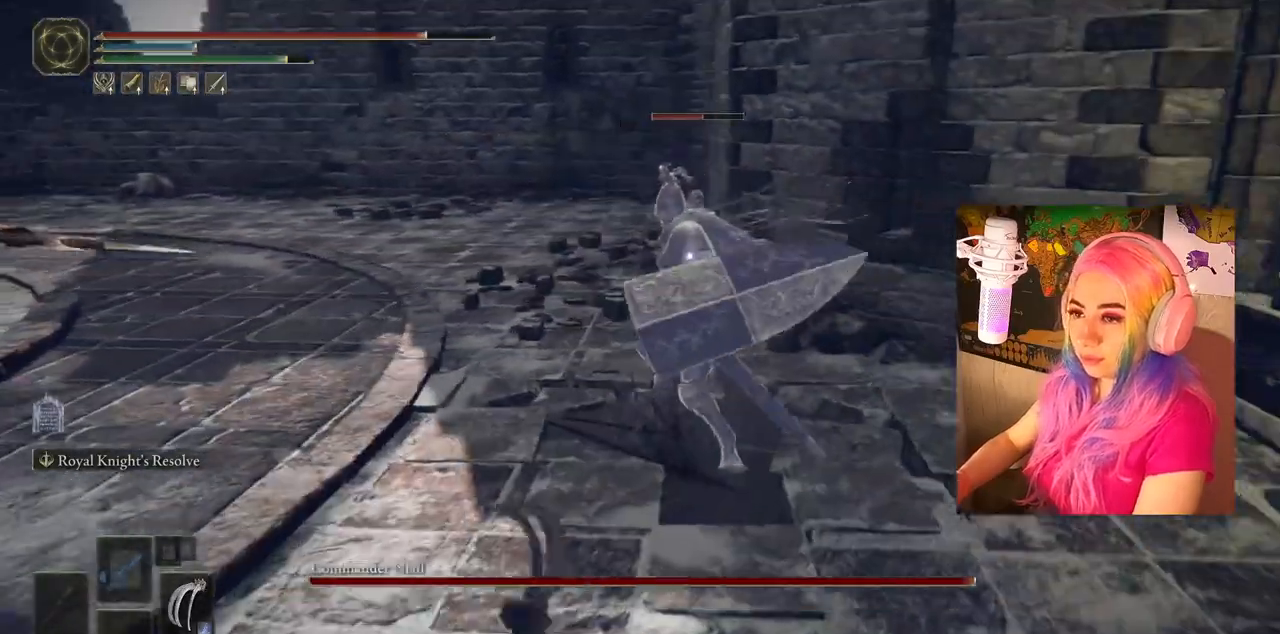
{"buttons": [], "left_stick": "down-left", "right_stick": "center", "events": []}
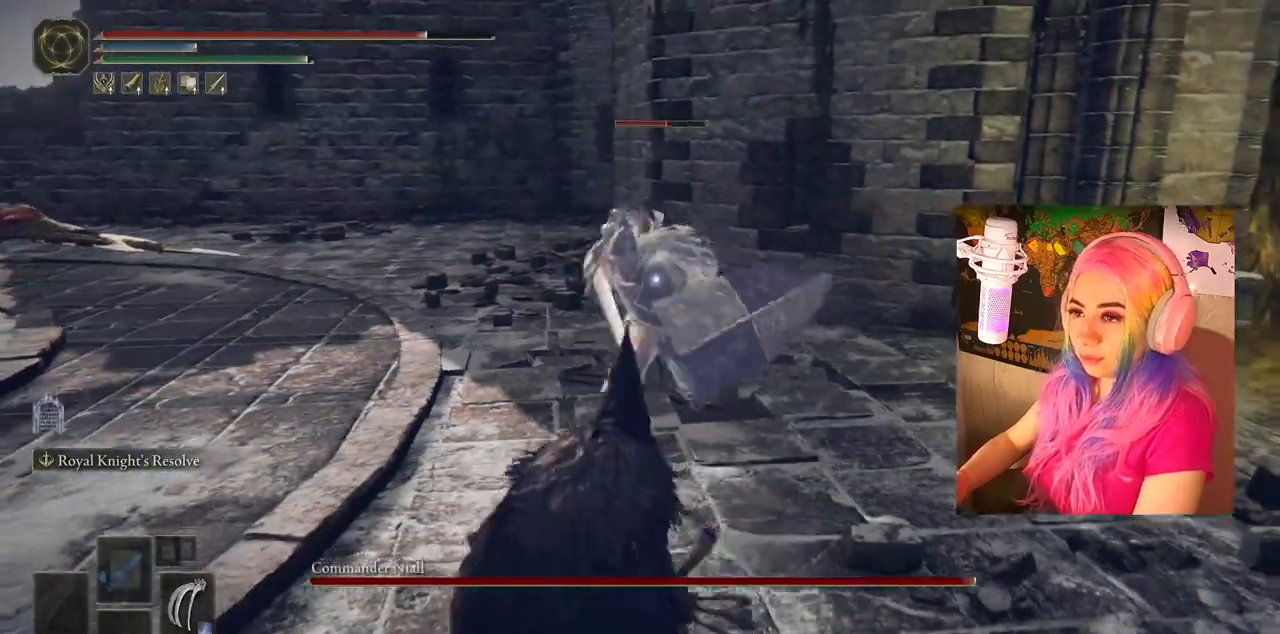
{"buttons": [], "left_stick": "down-left", "right_stick": "center", "events": [[17, "CIRCLE", "down"], [117, "CIRCLE", "up"]]}
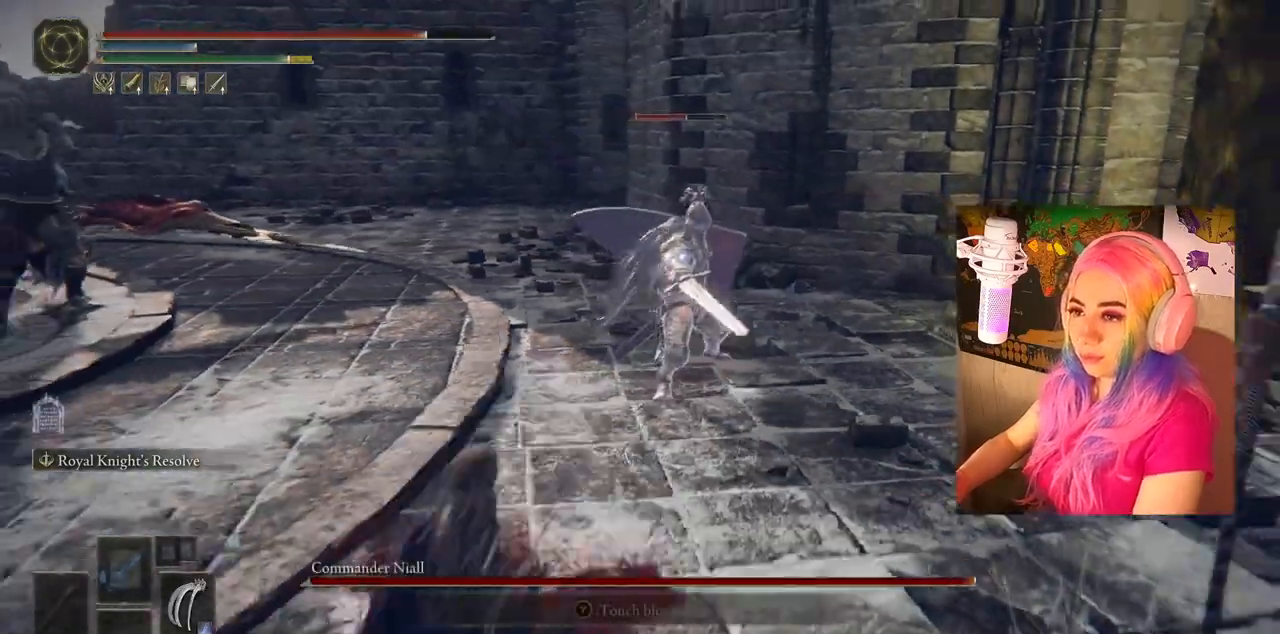
{"buttons": [], "left_stick": "down-left", "right_stick": "center", "events": []}
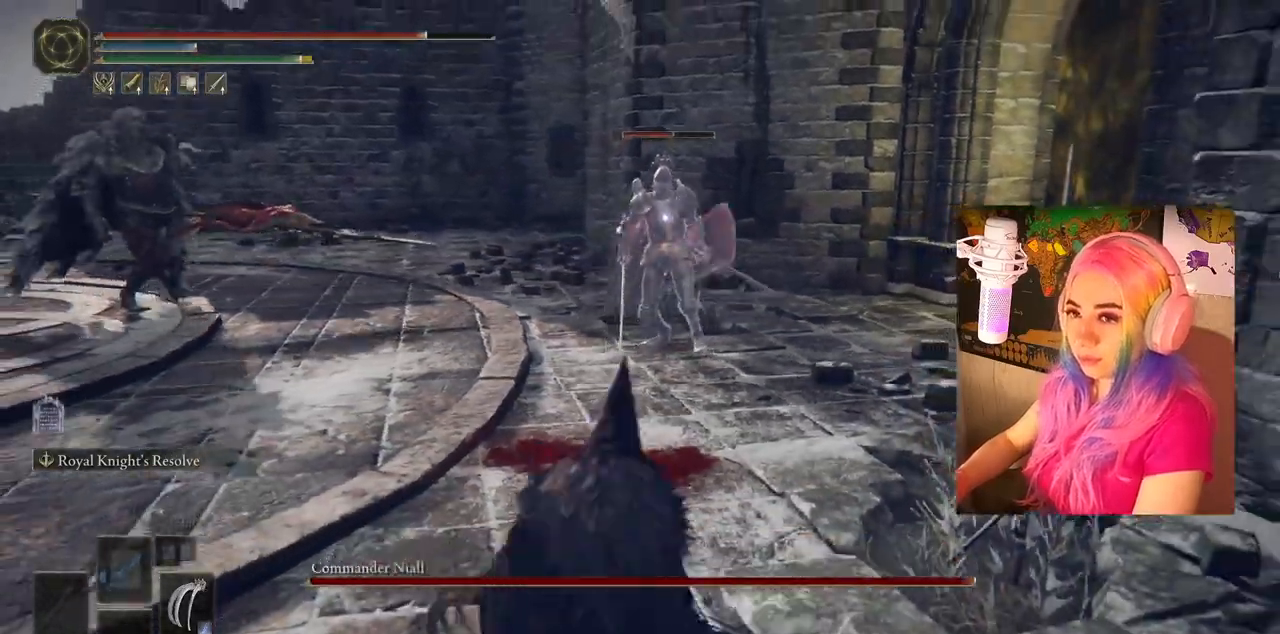
{"buttons": [], "left_stick": "down-left", "right_stick": "center", "events": []}
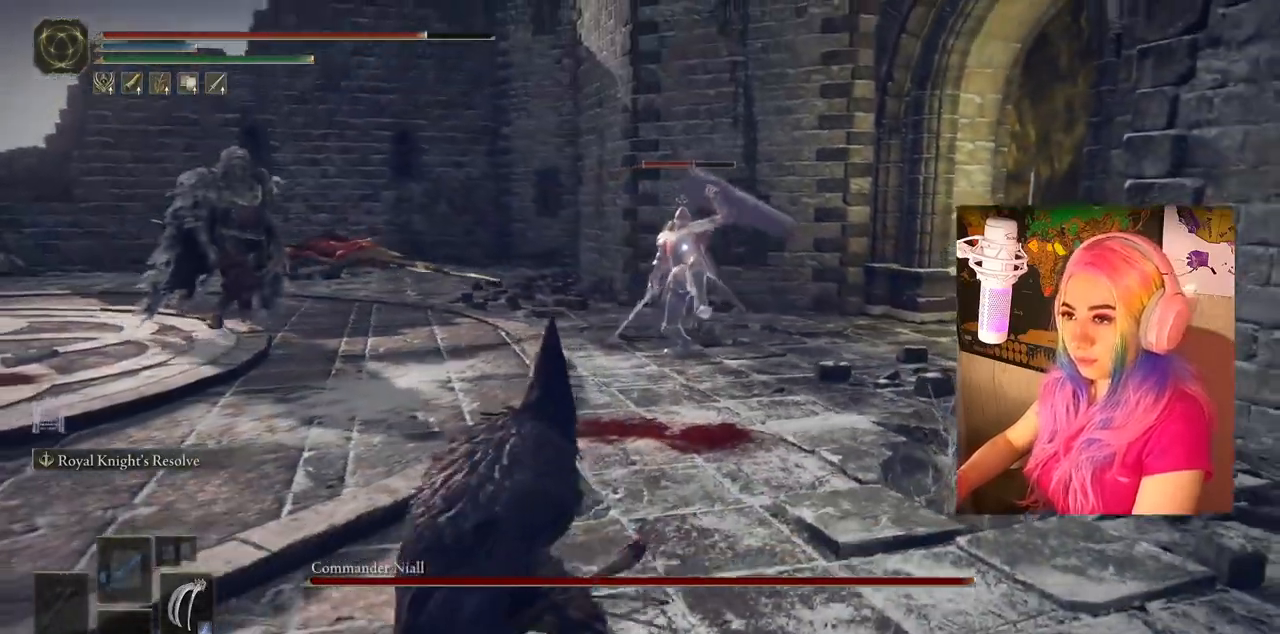
{"buttons": [], "left_stick": "down-left", "right_stick": "center", "events": []}
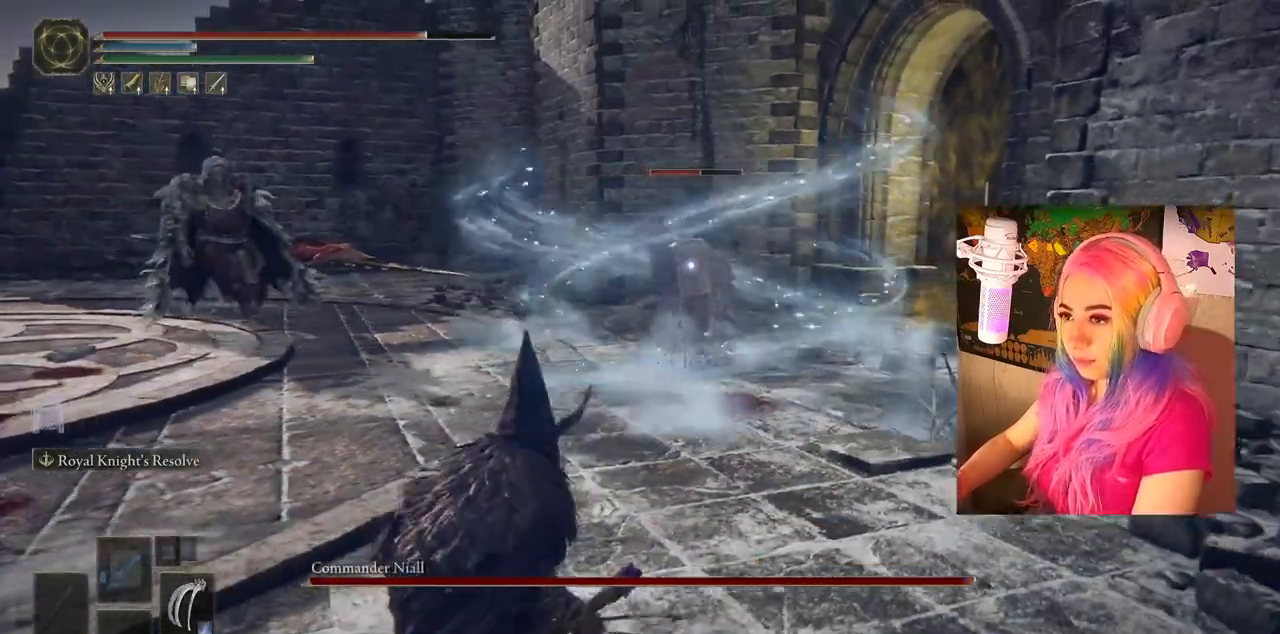
{"buttons": [], "left_stick": "down-left", "right_stick": "center", "events": []}
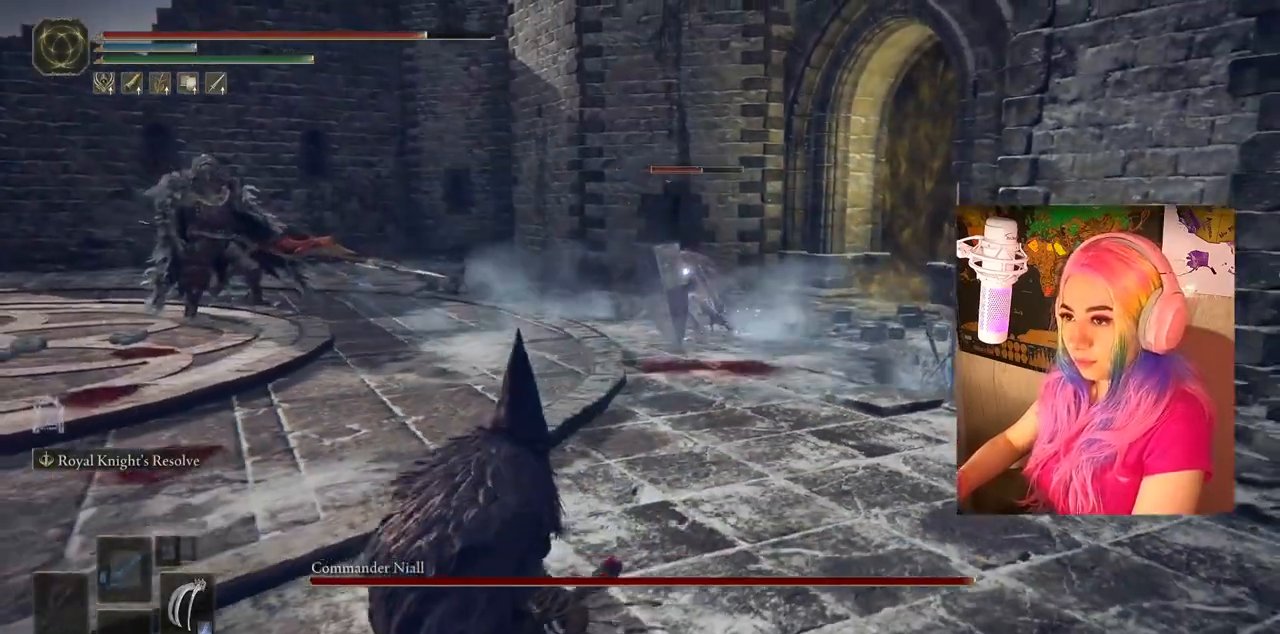
{"buttons": [], "left_stick": "up-right", "right_stick": "center", "events": [[417, "left_stick", "down-right"], [483, "left_stick", "up-right"]]}
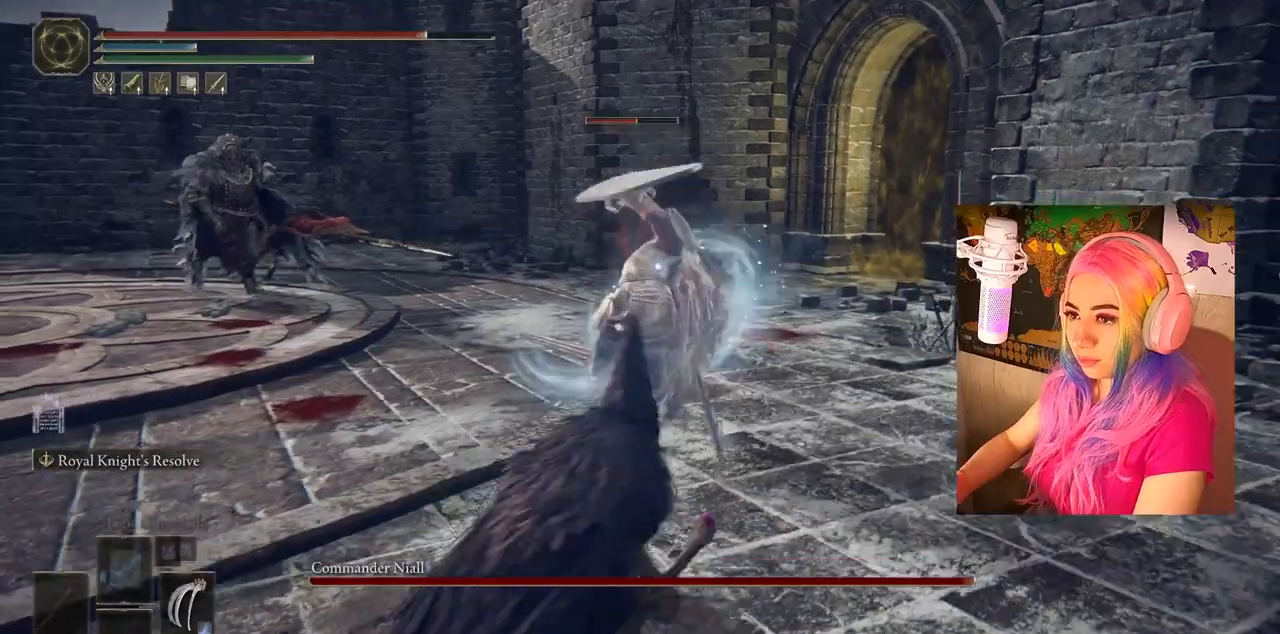
{"buttons": [], "left_stick": "up", "right_stick": "center", "events": [[83, "CIRCLE", "down"], [150, "left_stick", "up"], [200, "CIRCLE", "up"]]}
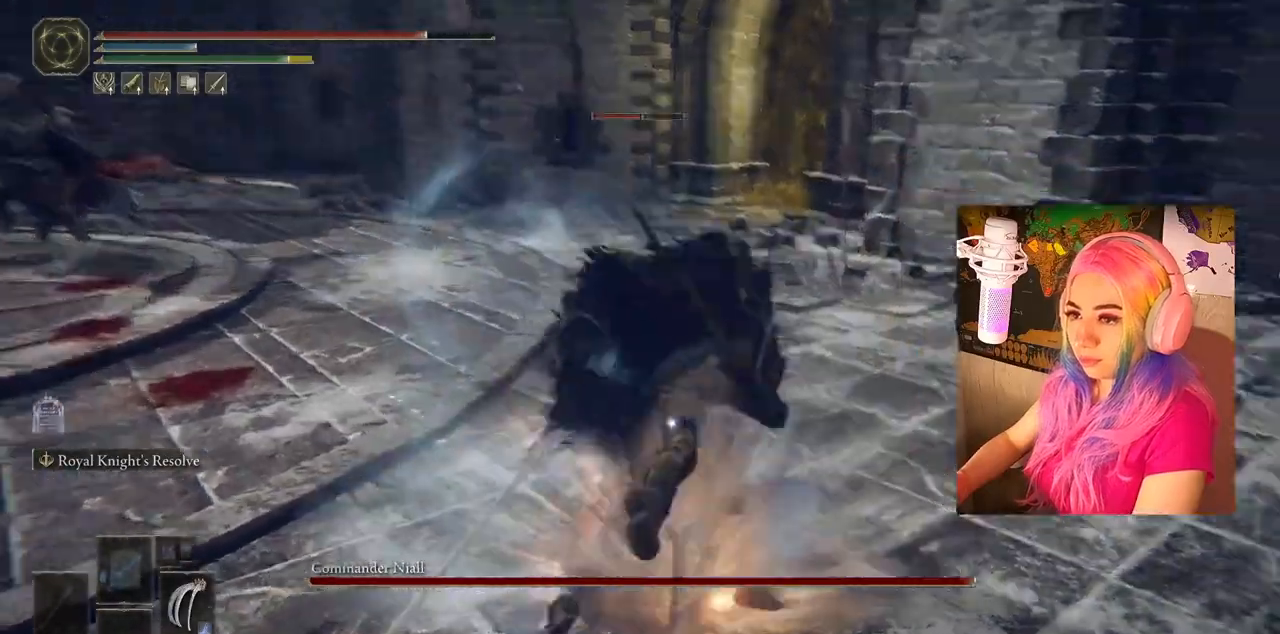
{"buttons": [], "left_stick": "up", "right_stick": "center", "events": [[283, "R1", "down"], [333, "L1", "down"], [367, "R1", "up"], [483, "L1", "up"]]}
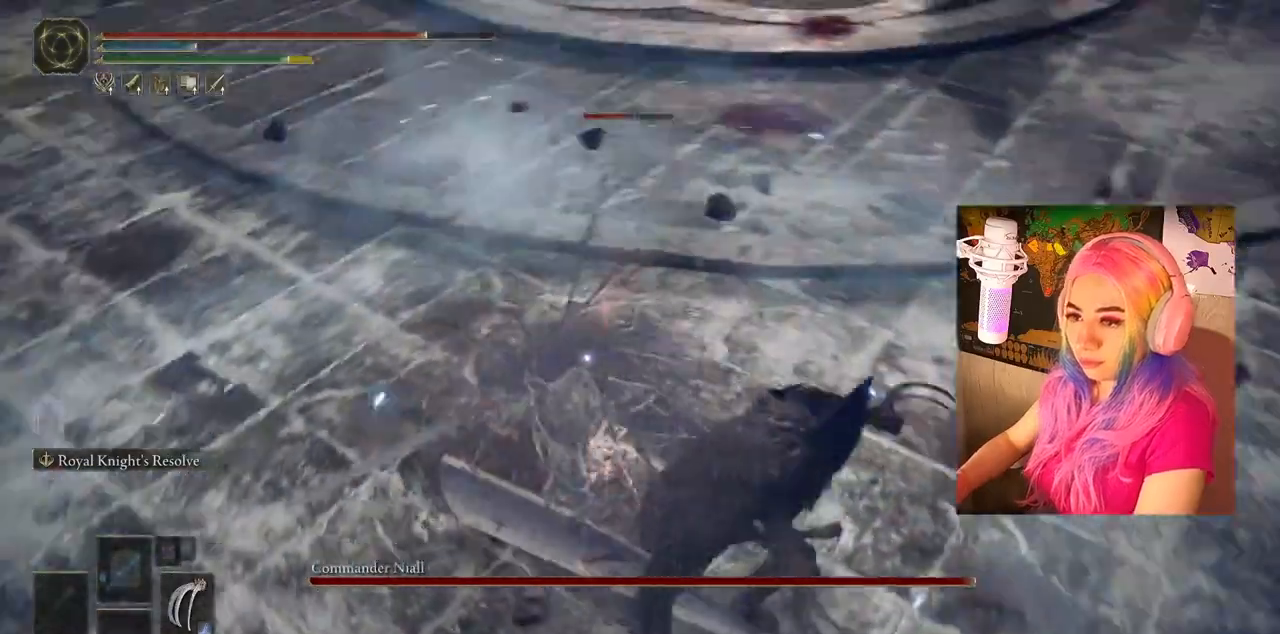
{"buttons": ["L1", "R1"], "left_stick": "up", "right_stick": "center", "events": [[133, "R1", "down"], [217, "L1", "down"], [283, "R1", "up"], [333, "L1", "up"], [350, "R1", "down"], [450, "L1", "down"], [450, "R1", "up"], [483, "R1", "down"]]}
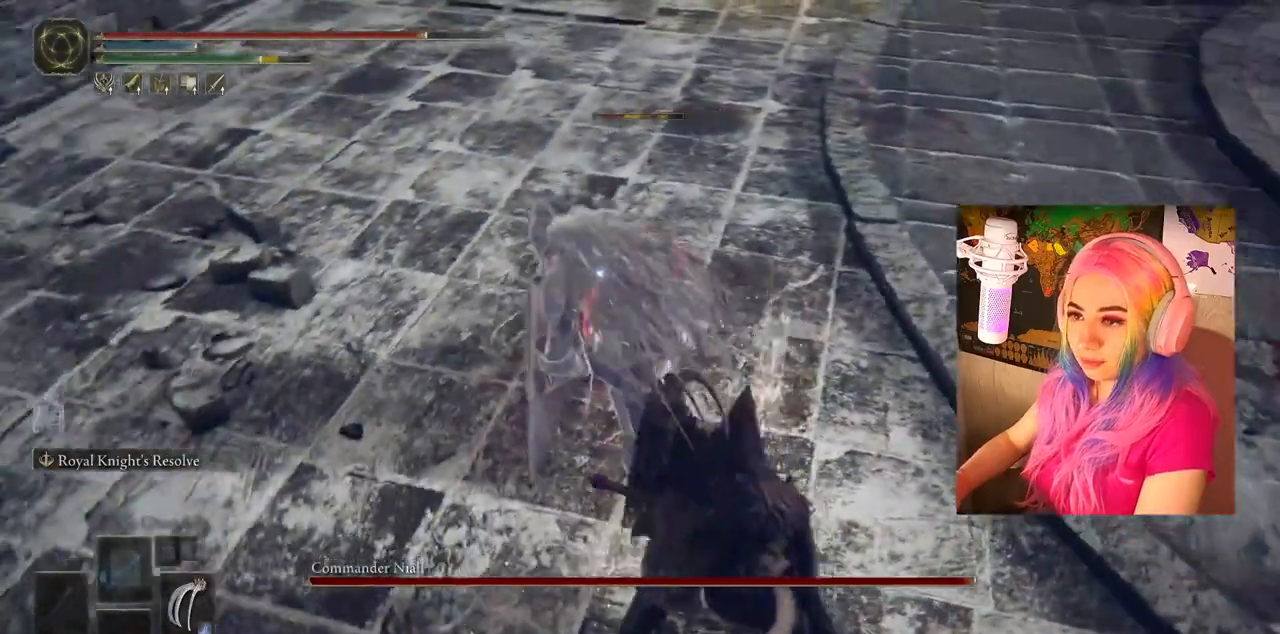
{"buttons": ["L1", "R1"], "left_stick": "up", "right_stick": "center", "events": [[67, "L1", "up"], [83, "R1", "up"], [183, "L1", "down"], [283, "R1", "down"], [317, "L1", "up"], [400, "R1", "up"], [500, "L1", "down"], [500, "R1", "down"]]}
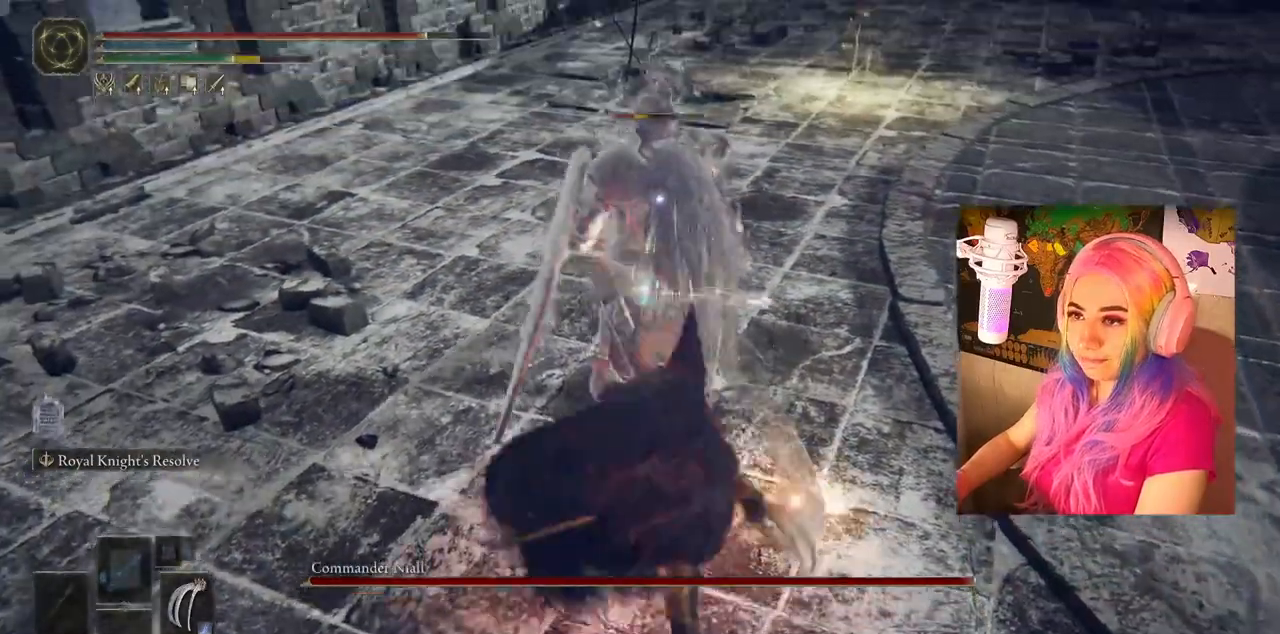
{"buttons": ["L1", "R1"], "left_stick": "up", "right_stick": "center", "events": [[100, "R1", "up"], [117, "L1", "up"], [167, "R1", "down"], [183, "L1", "down"], [250, "R1", "up"], [317, "L1", "up"], [317, "R1", "down"], [400, "R1", "up"], [417, "L1", "down"], [467, "R1", "down"]]}
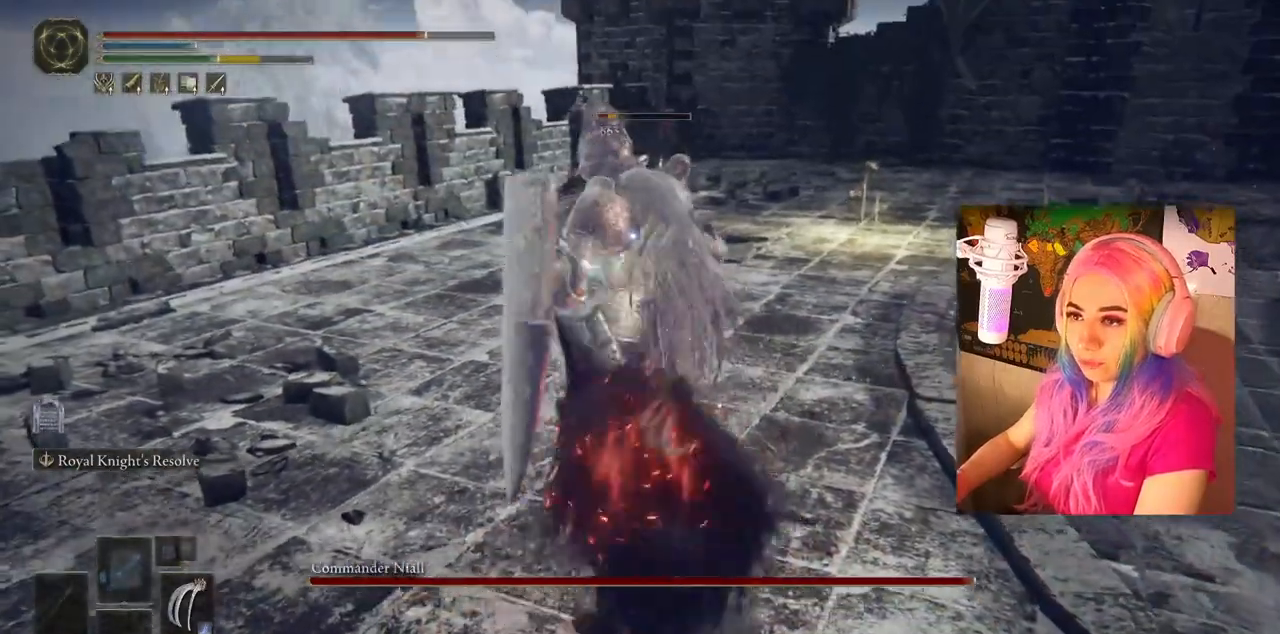
{"buttons": [], "left_stick": "up", "right_stick": "center", "events": [[17, "L1", "up"], [17, "R1", "up"], [100, "R1", "down"], [117, "L1", "down"], [167, "R1", "up"], [200, "L1", "up"], [200, "R1", "down"], [283, "R1", "up"], [300, "L1", "down"], [400, "L1", "up"]]}
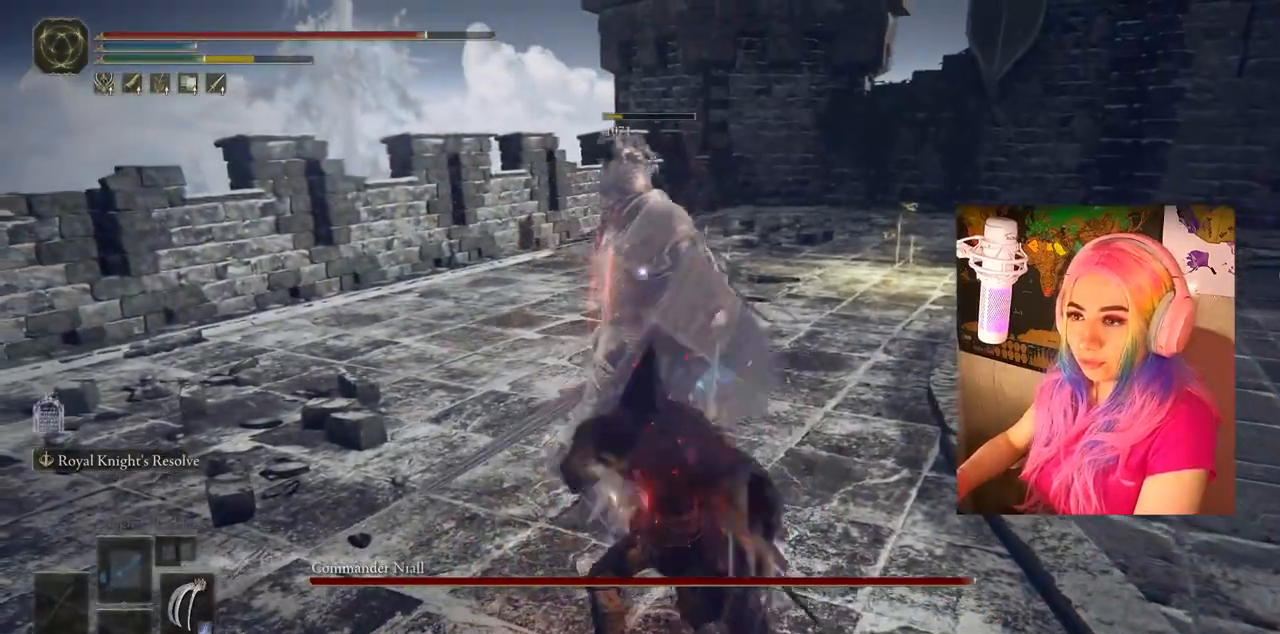
{"buttons": [], "left_stick": "up-right", "right_stick": "center", "events": [[233, "R1", "down"], [317, "R1", "up"], [467, "left_stick", "up-right"]]}
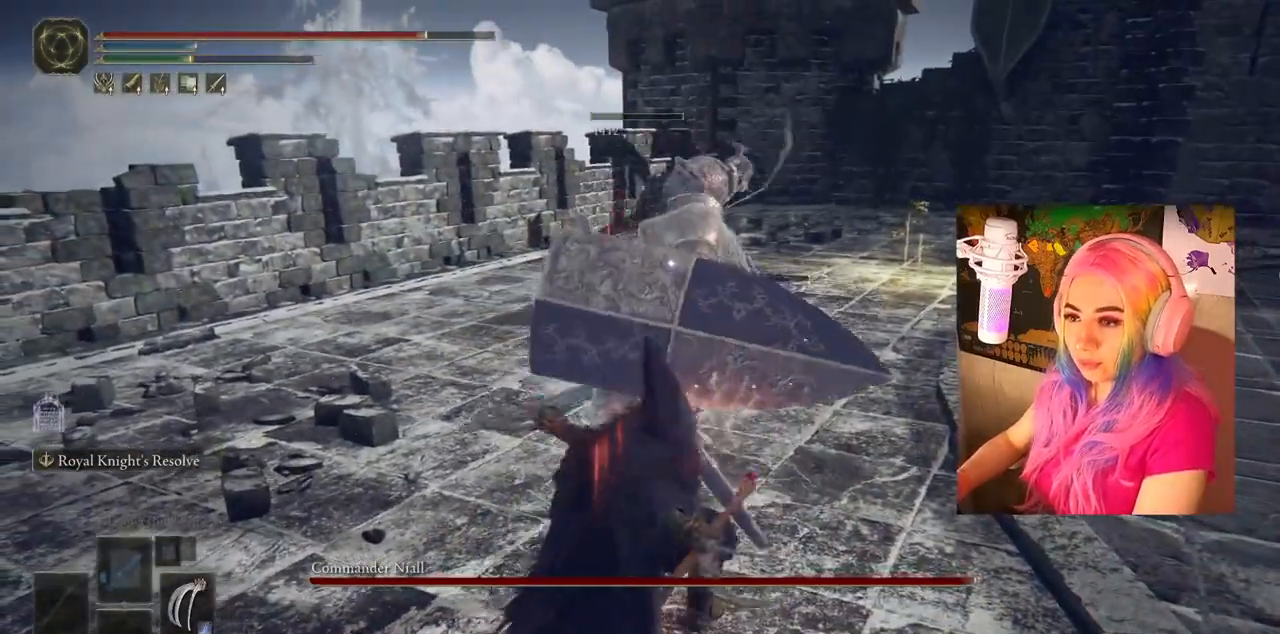
{"buttons": ["CIRCLE"], "left_stick": "up", "right_stick": "center", "events": [[100, "right_stick", "up-right"], [233, "left_stick", "up"], [300, "right_stick", "center"], [483, "CIRCLE", "down"]]}
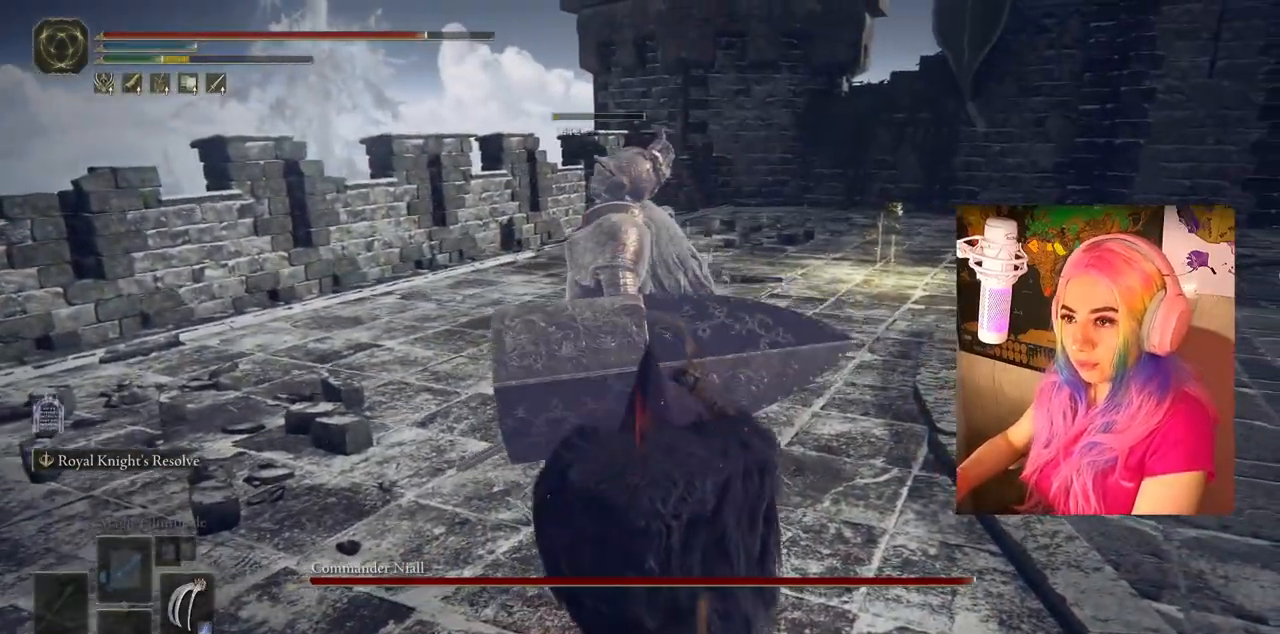
{"buttons": ["CIRCLE"], "left_stick": "up", "right_stick": "center", "events": []}
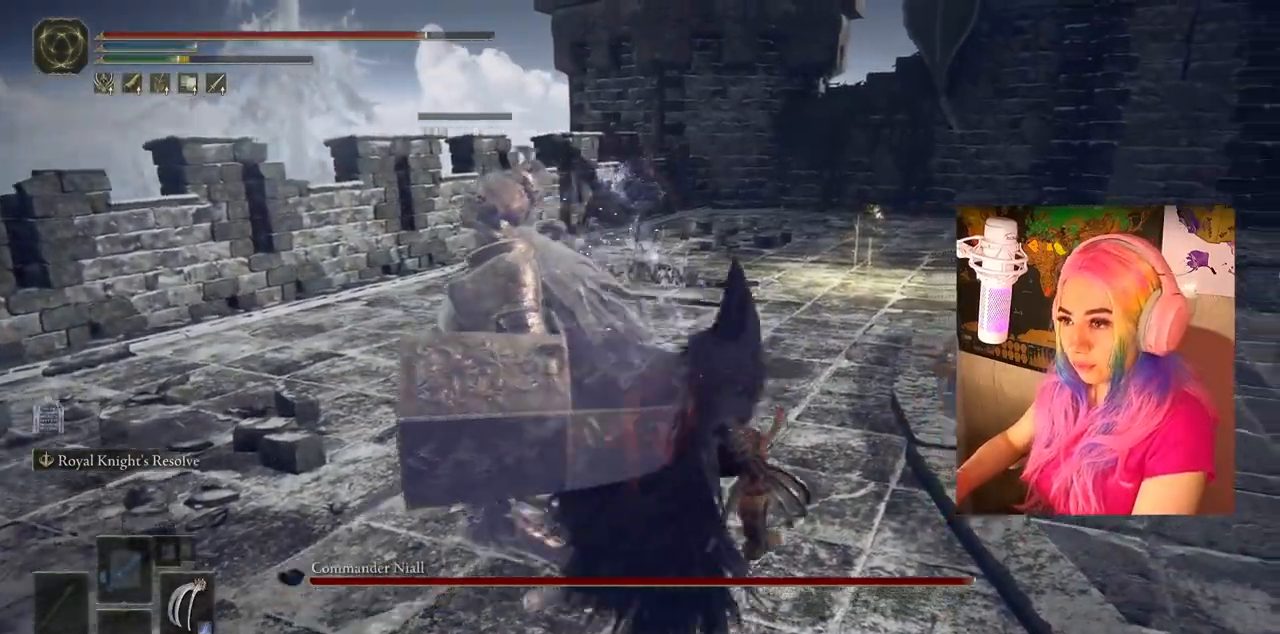
{"buttons": ["CIRCLE"], "left_stick": "up", "right_stick": "center", "events": []}
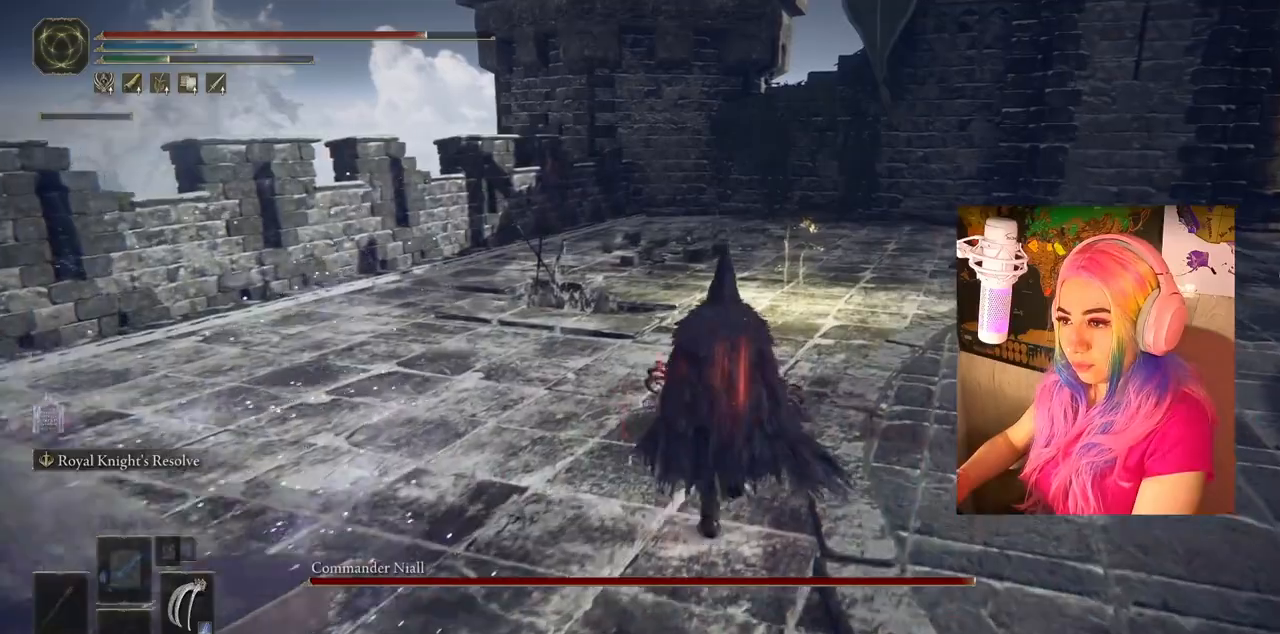
{"buttons": ["CIRCLE"], "left_stick": "up", "right_stick": "center", "events": []}
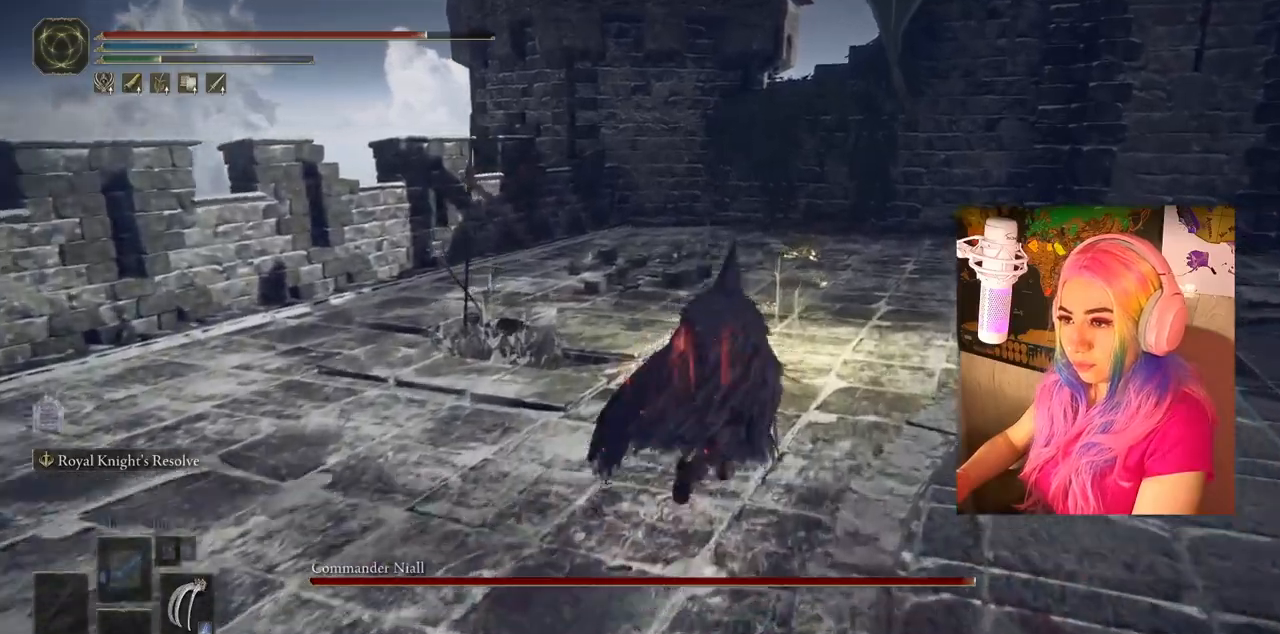
{"buttons": ["CIRCLE"], "left_stick": "up", "right_stick": "center", "events": []}
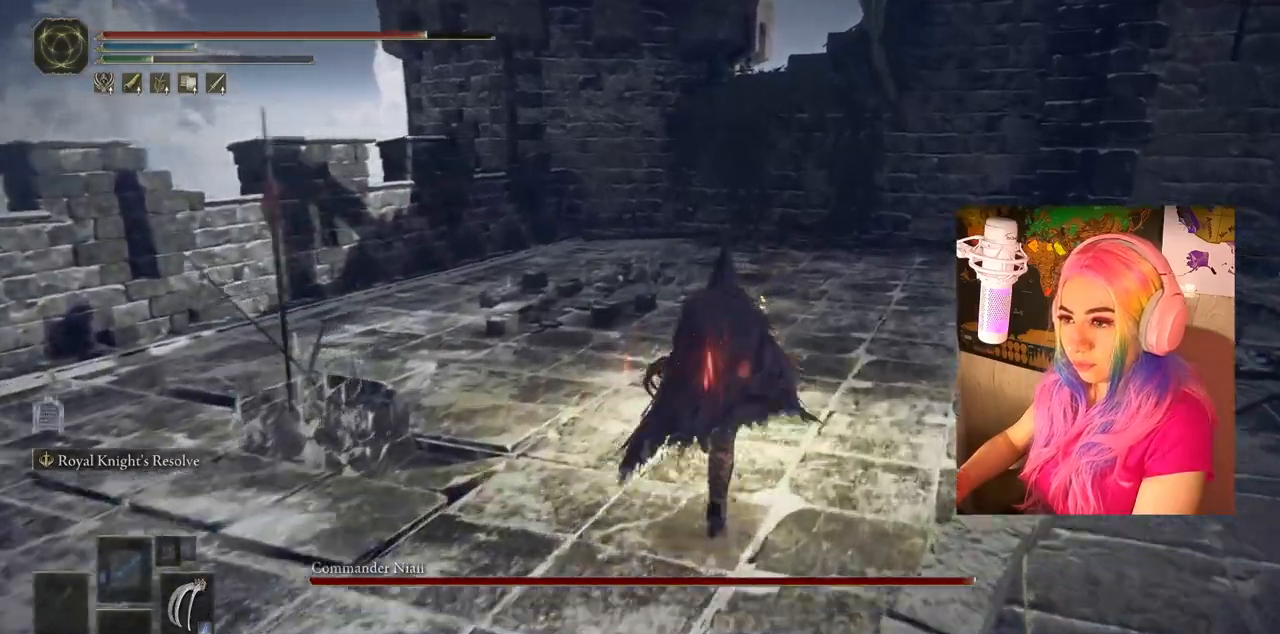
{"buttons": ["TRIANGLE"], "left_stick": "center", "right_stick": "center", "events": [[50, "CIRCLE", "up"], [167, "TRIANGLE", "down"], [283, "TRIANGLE", "up"], [317, "left_stick", "center"], [500, "TRIANGLE", "down"]]}
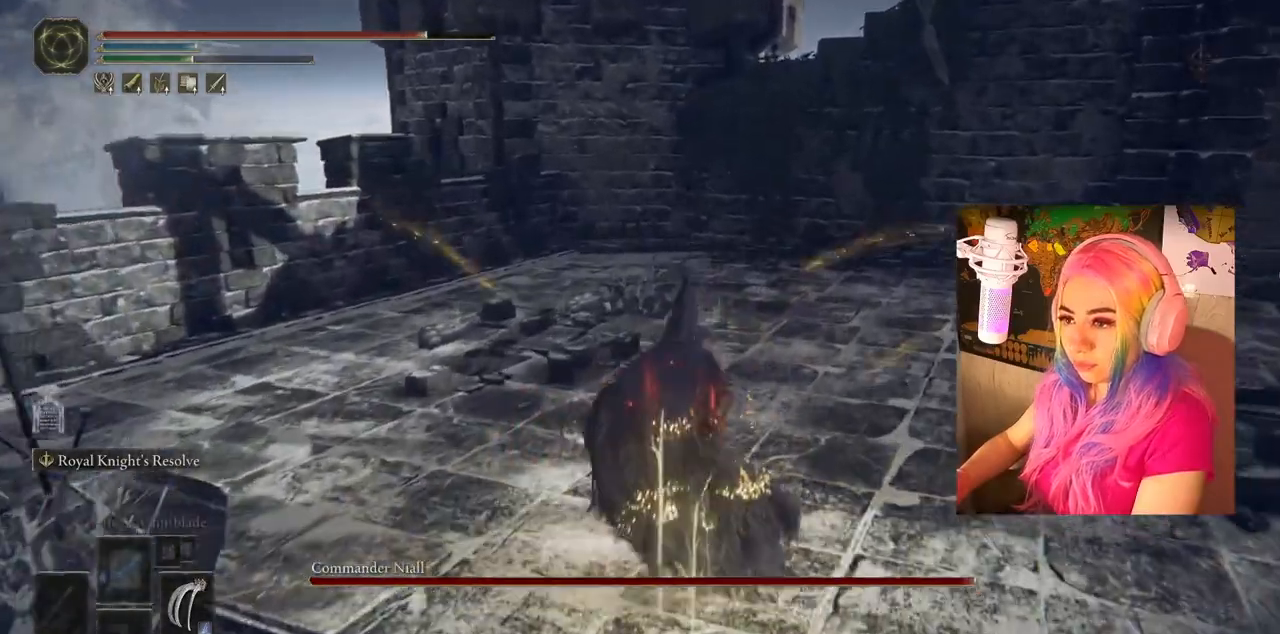
{"buttons": [], "left_stick": "center", "right_stick": "left", "events": [[83, "DPAD_RIGHT", "down"], [300, "TRIANGLE", "up"], [317, "DPAD_RIGHT", "up"], [433, "right_stick", "left"]]}
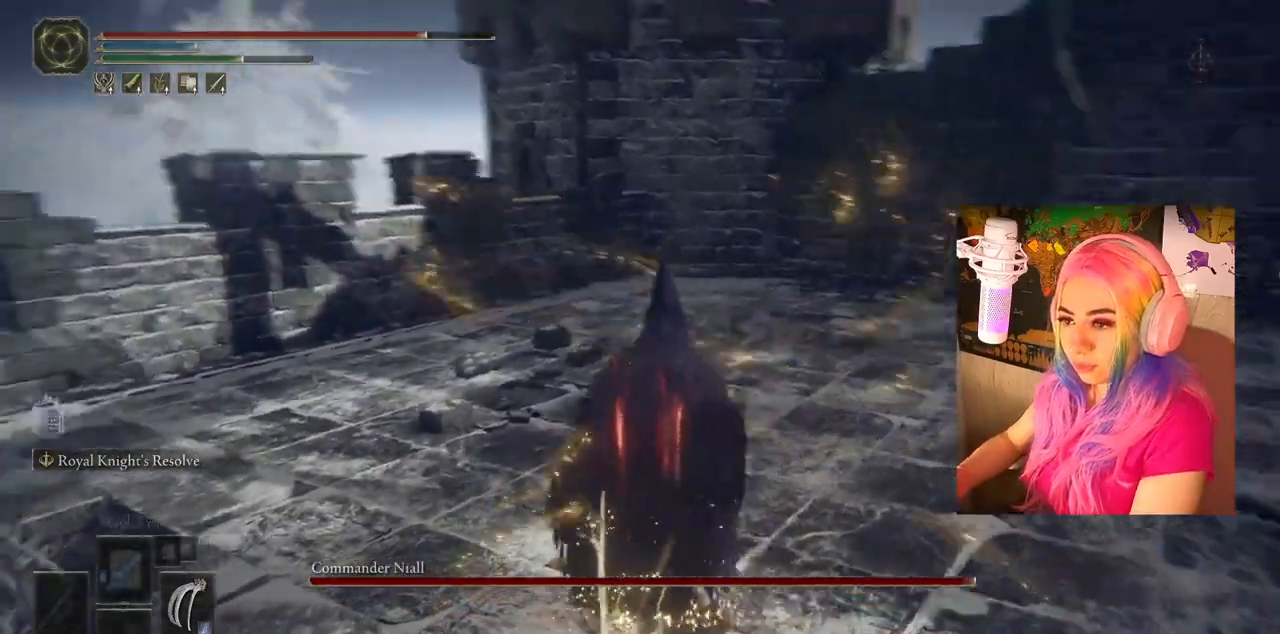
{"buttons": [], "left_stick": "right", "right_stick": "left", "events": [[67, "left_stick", "right"]]}
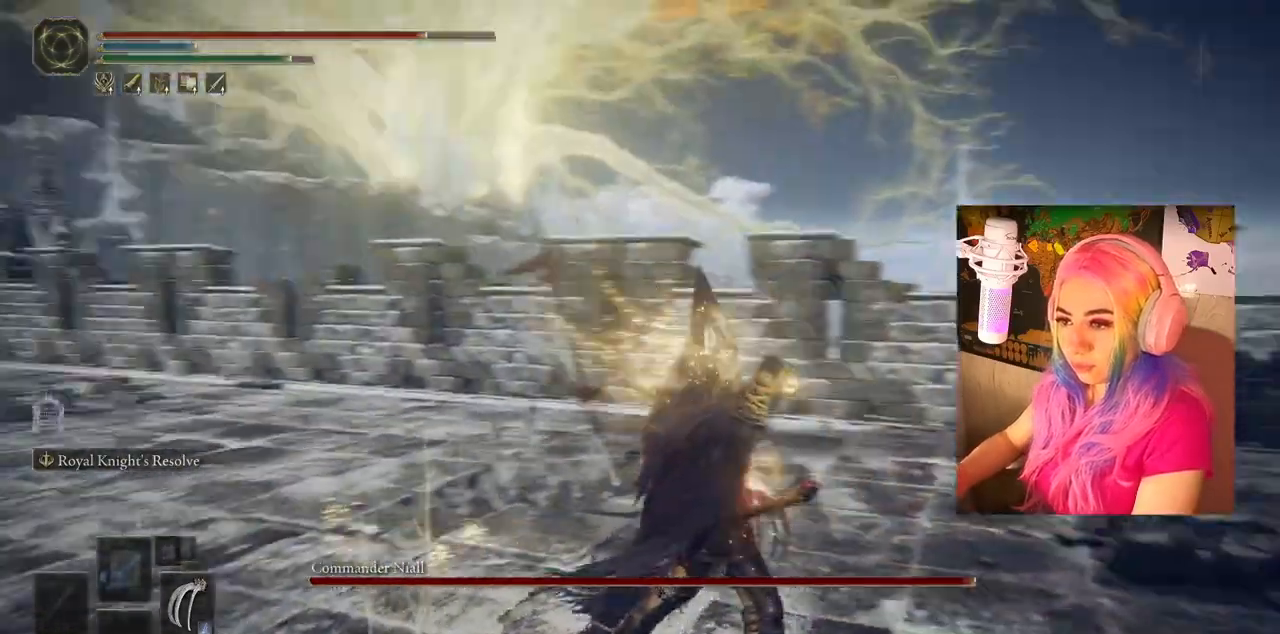
{"buttons": [], "left_stick": "down-right", "right_stick": "center", "events": [[17, "left_stick", "down-right"], [500, "right_stick", "center"]]}
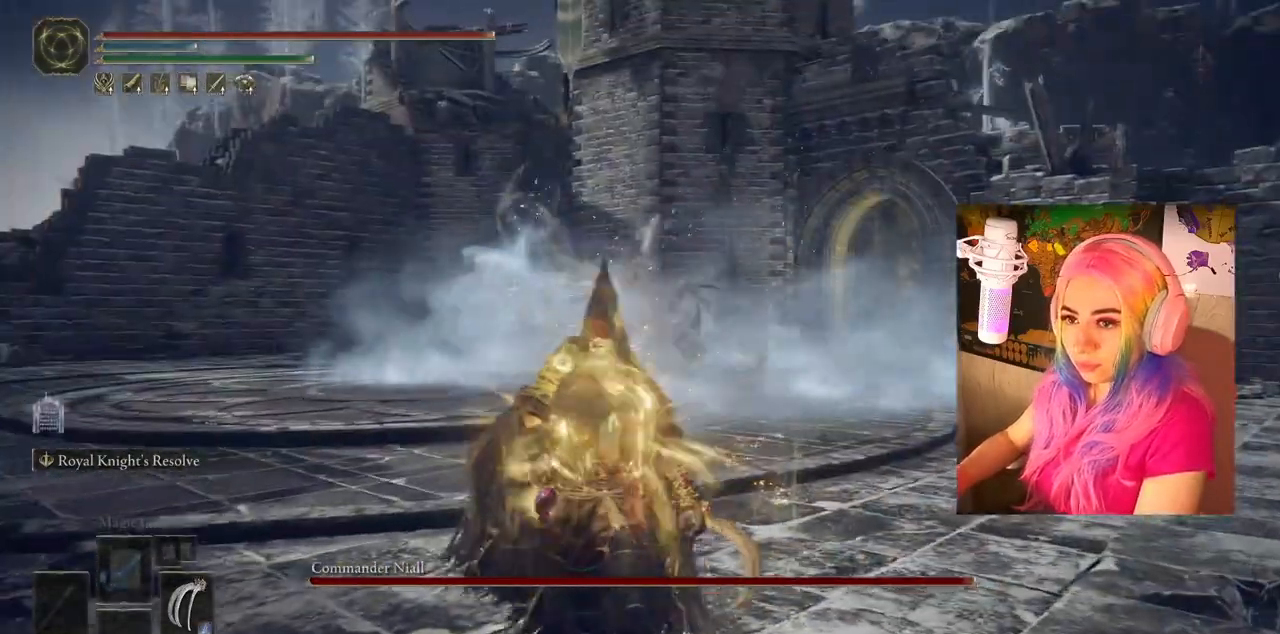
{"buttons": [], "left_stick": "down", "right_stick": "center", "events": [[33, "left_stick", "down"], [233, "R3", "down"], [383, "R3", "up"]]}
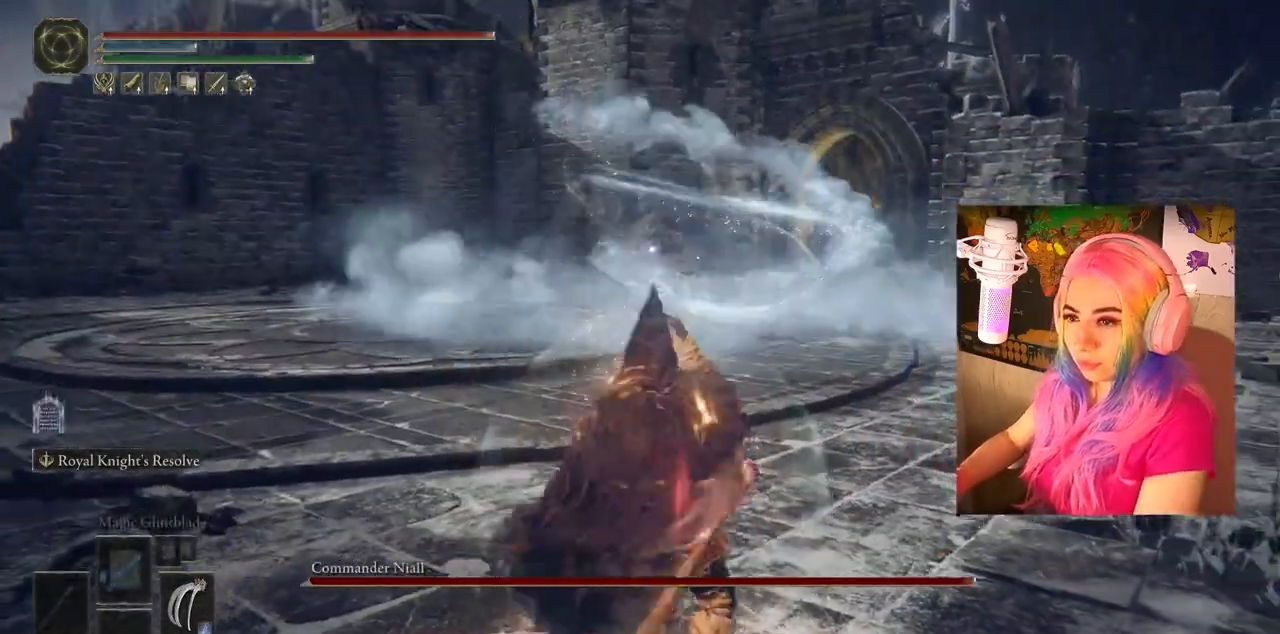
{"buttons": [], "left_stick": "left", "right_stick": "center", "events": [[33, "left_stick", "down-left"], [283, "left_stick", "left"]]}